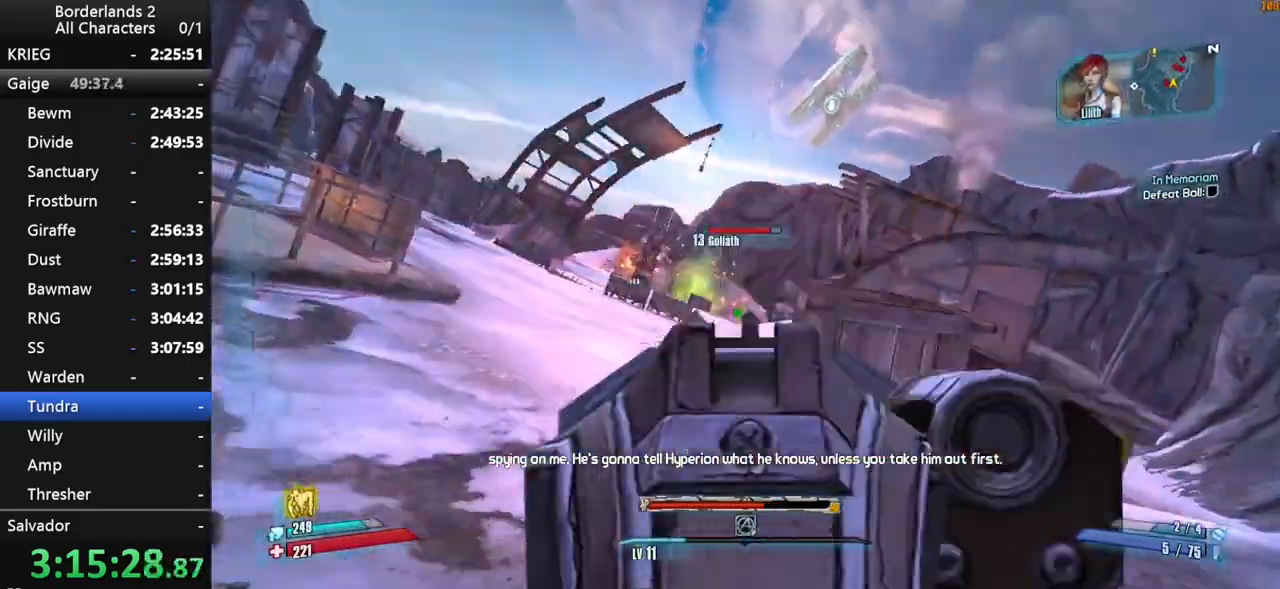
Gameplay with keyboard and mouse; each line is a JSON object with the keys and mouse buttons held at the frame after it. "events" lists presses ("down") and releases ("up") of "1", "2", "3", "4", "a", "b", "c", "ctrl", "d", "down", "e", "end", "escape", "f", "g", "left", "q", "r", "return", "right", "s", "shift", "space", "t", "tab", "up", "v", "w", "x", "y", "z", "mouse_left", "mouse_middle", "mouse_right", "mouse_wheel_up" and "mouse_wheel_down" between this image and that frame as [ms after this image, input, new state], when the widget could be followed in between. "mouse_left", "mouse_middle", "mouse_right", "mouse_wheel_up", "mouse_wheel_down" = the "left", "middle", "right", "wheel_up", "wheel_down" buttons of the "mouse" list. No other keys are recorded. "mouse_move" is the direction in which the mouse moves at that frame (one of eight, or "still"), when it could be read. Not read: other_keys.
{"keys": ["d", "shift", "w"], "mouse": ["wheel_down"], "mouse_move": "still", "events": [[34, "space", "down"], [167, "space", "up"], [217, "mouse_right", "up"], [300, "d", "down"], [300, "s", "up"], [500, "w", "down"]]}
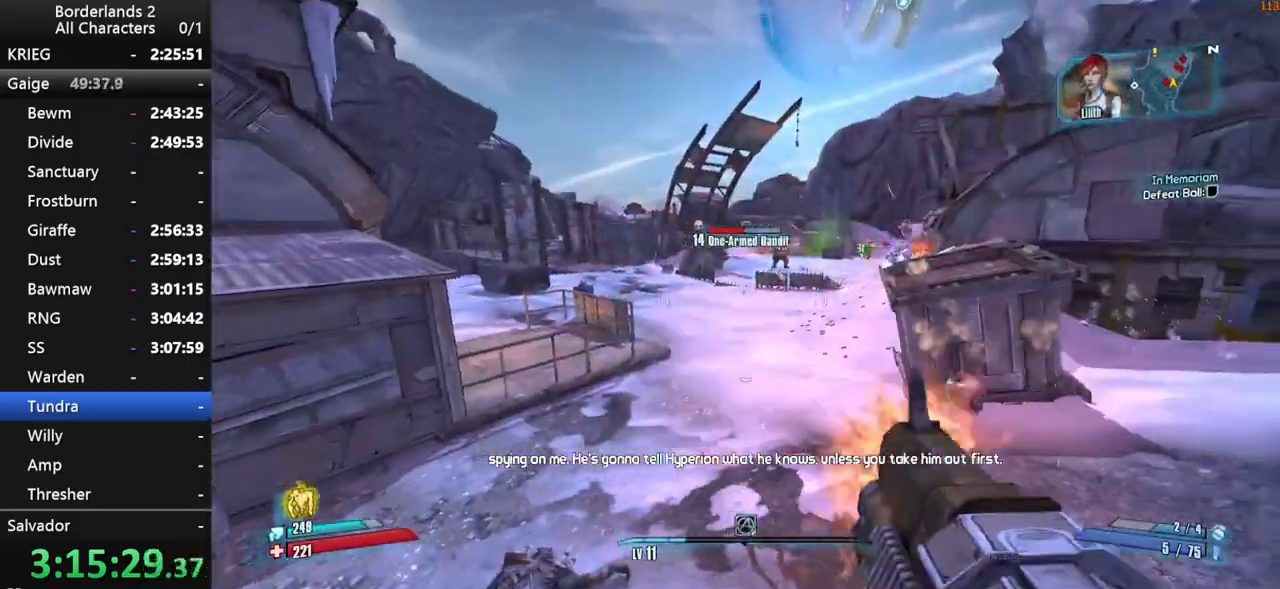
{"keys": ["shift", "w"], "mouse": ["right", "wheel_down"], "mouse_move": "down", "events": [[84, "d", "up"], [134, "a", "down"], [184, "mouse_right", "down"], [234, "a", "up"], [317, "a", "down"], [467, "a", "up"]]}
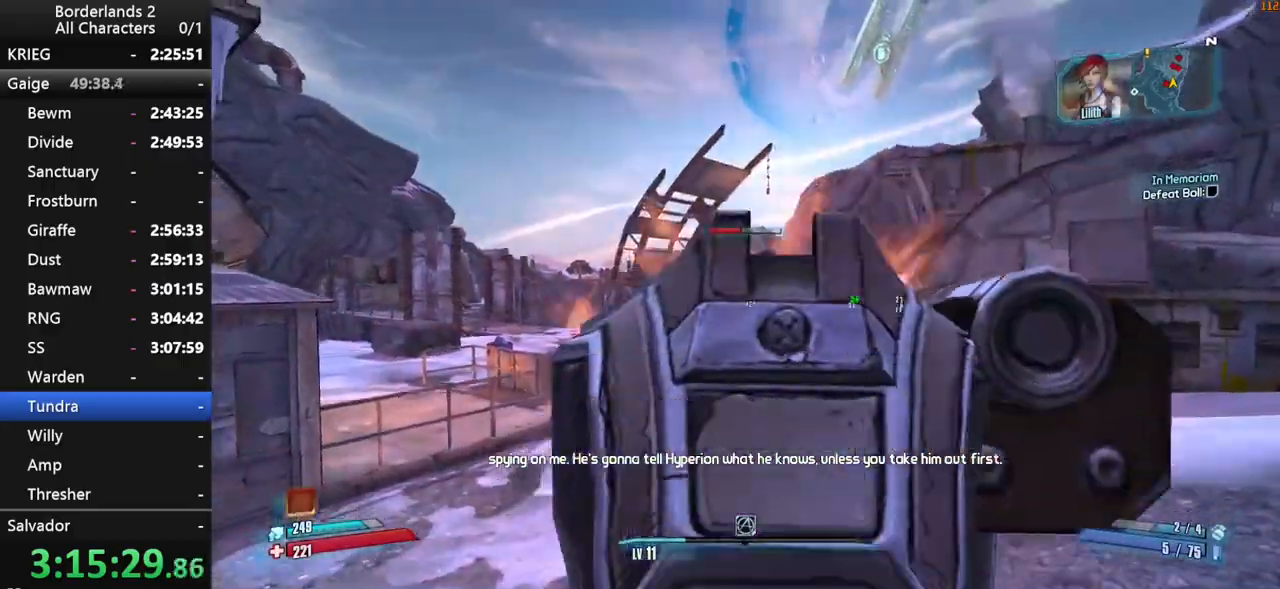
{"keys": ["shift", "space", "w"], "mouse": ["right", "wheel_down"], "mouse_move": "still", "events": [[17, "a", "down"], [100, "w", "up"], [284, "w", "down"], [384, "a", "up"], [434, "space", "down"]]}
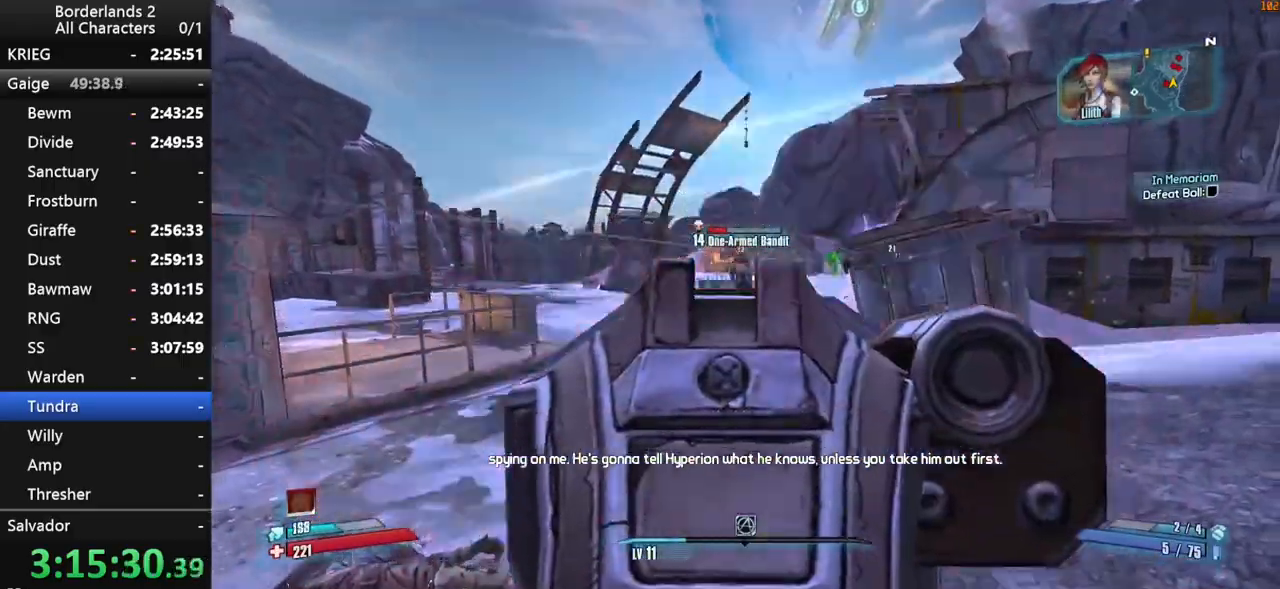
{"keys": ["a", "s", "shift"], "mouse": ["wheel_down"], "mouse_move": "still", "events": [[67, "space", "up"], [167, "w", "up"], [217, "mouse_right", "up"], [350, "a", "down"], [350, "s", "down"]]}
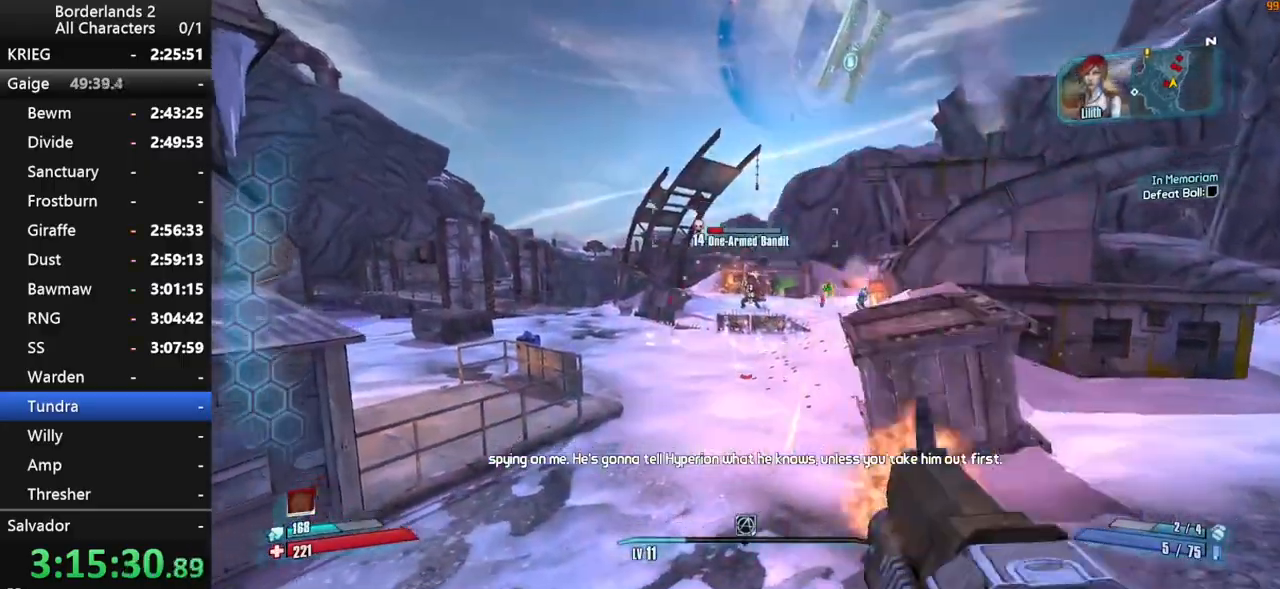
{"keys": ["s", "shift"], "mouse": ["right", "wheel_down"], "mouse_move": "down", "events": [[134, "a", "up"], [184, "mouse_right", "down"]]}
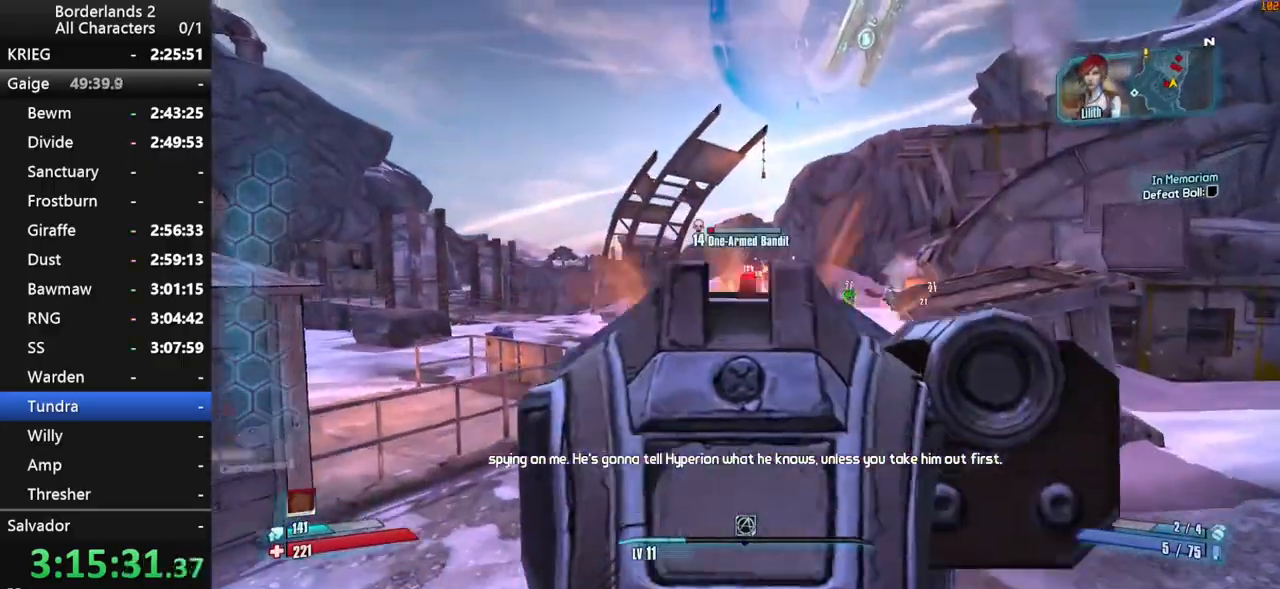
{"keys": ["s"], "mouse": ["wheel_down"], "mouse_move": "still", "events": [[384, "mouse_right", "up"], [484, "shift", "up"]]}
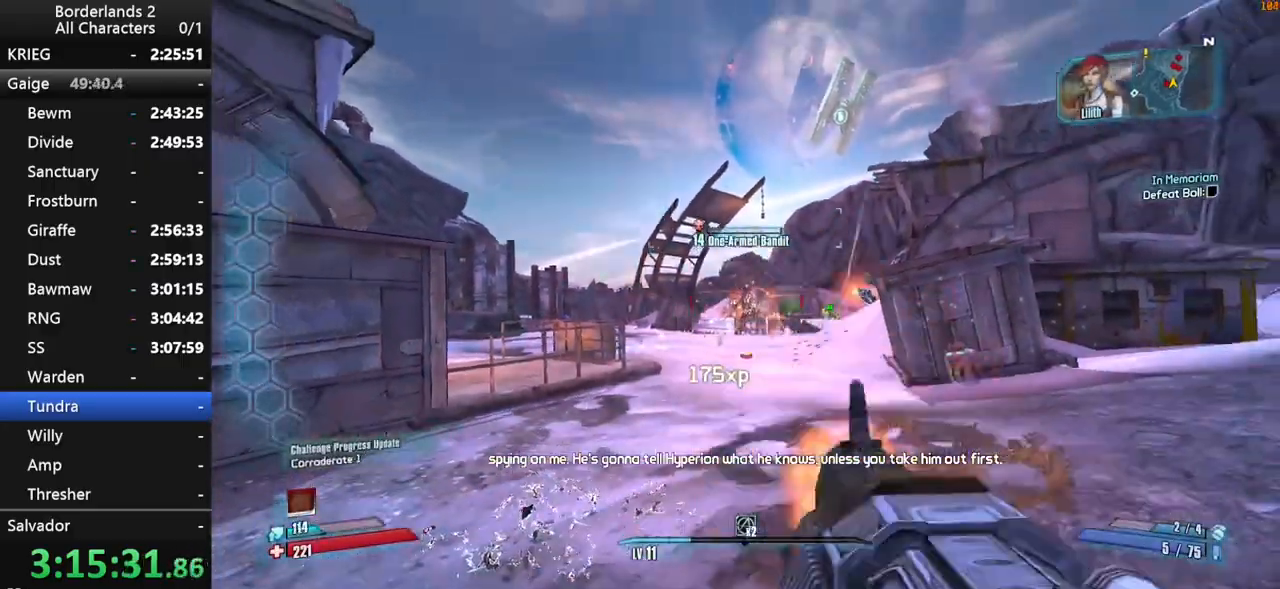
{"keys": ["w"], "mouse": [], "mouse_move": "up", "events": [[34, "d", "down"], [117, "s", "up"], [167, "mouse_wheel_down", "up"], [167, "shift", "down"], [217, "w", "down"], [267, "shift", "up"], [300, "shift", "down"], [400, "d", "up"], [450, "shift", "up"]]}
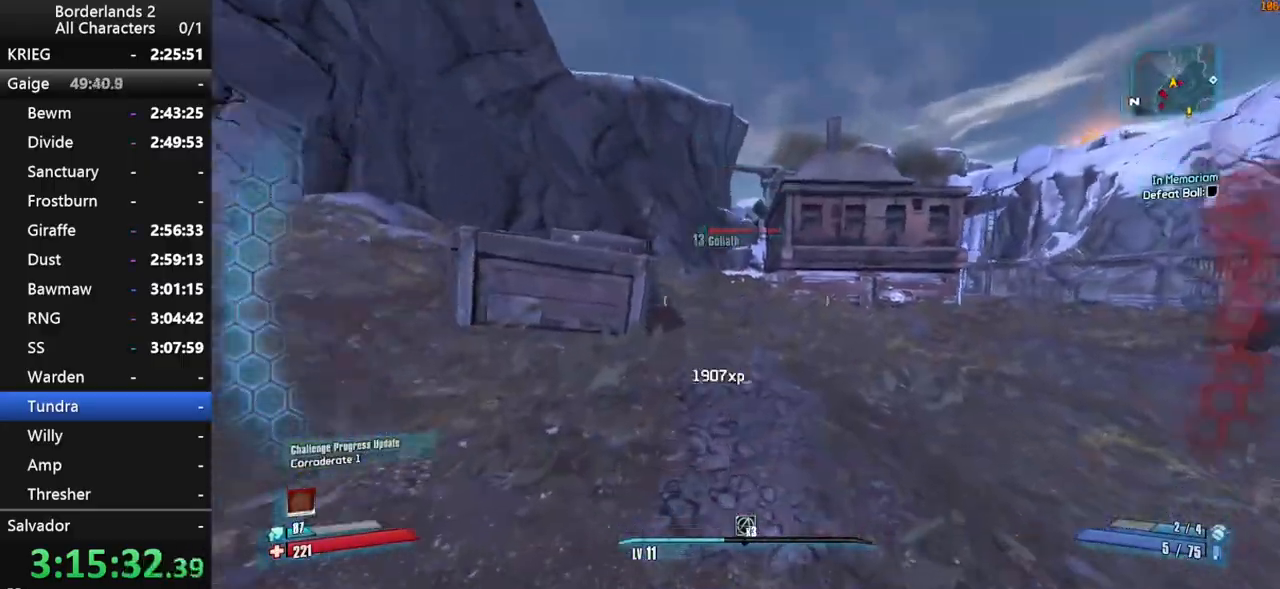
{"keys": ["a", "w"], "mouse": [], "mouse_move": "still", "events": [[134, "space", "down"], [284, "space", "up"], [317, "a", "down"]]}
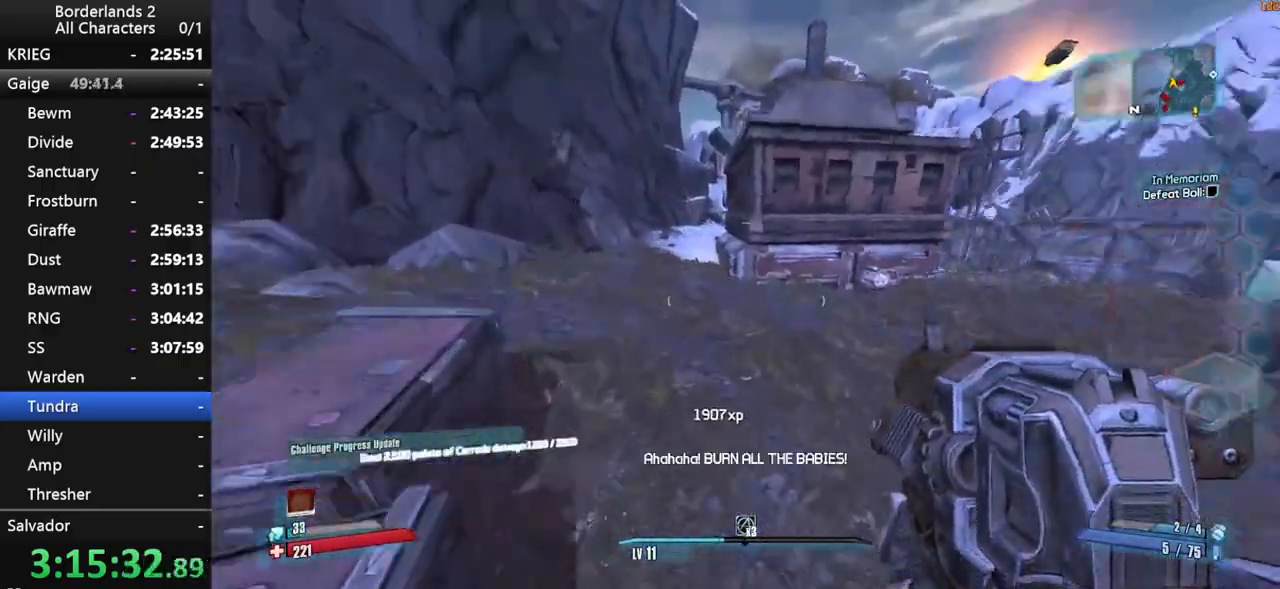
{"keys": ["s"], "mouse": ["wheel_down"], "mouse_move": "down", "events": [[50, "mouse_wheel_up", "down"], [50, "w", "up"], [100, "mouse_wheel_up", "up"], [150, "mouse_wheel_down", "down"], [150, "shift", "down"], [200, "s", "down"], [334, "a", "up"], [384, "shift", "up"]]}
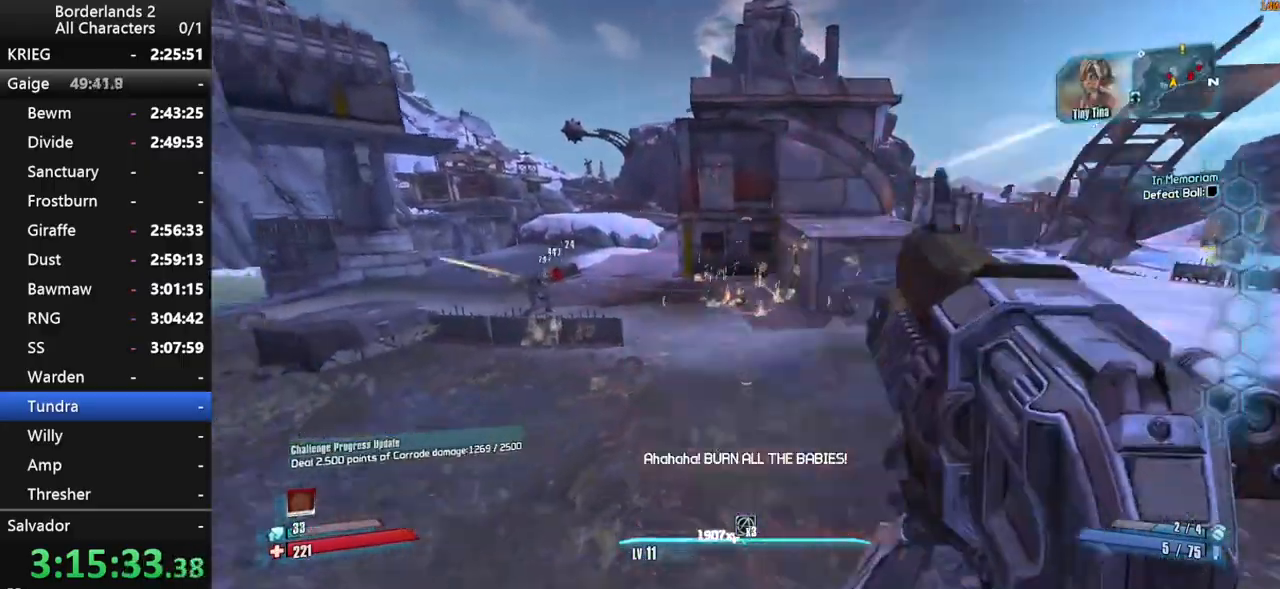
{"keys": ["a", "shift", "w"], "mouse": [], "mouse_move": "left", "events": [[117, "a", "down"], [350, "s", "up"], [450, "mouse_wheel_down", "up"], [450, "shift", "down"], [500, "w", "down"]]}
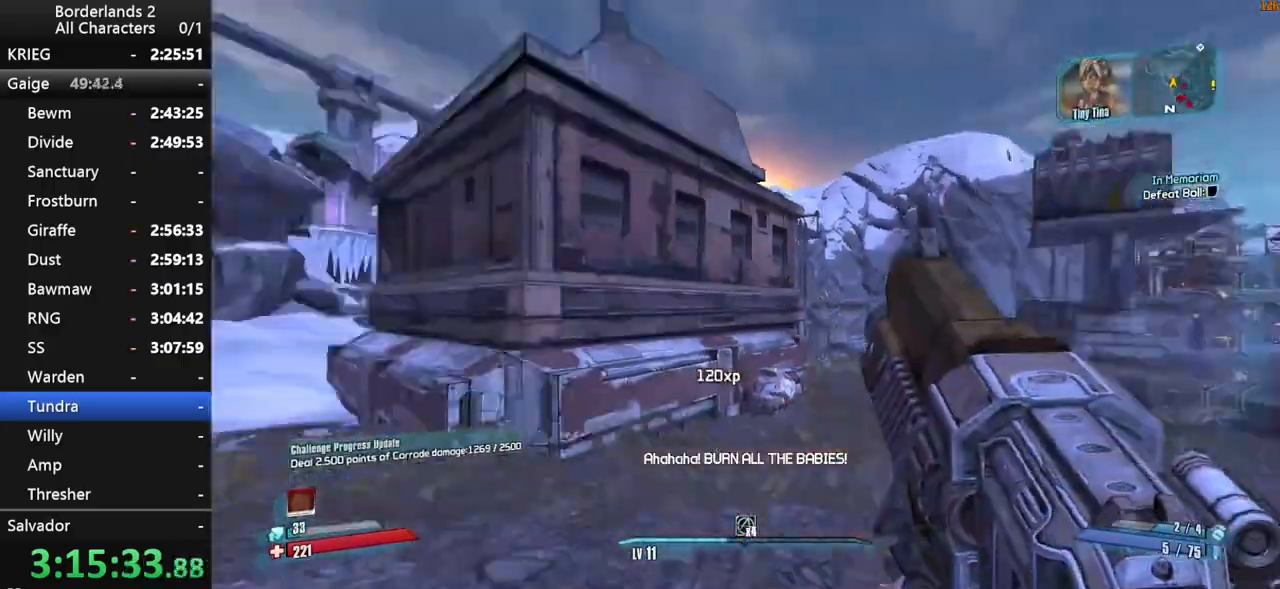
{"keys": ["a", "w", "x"], "mouse": ["wheel_down"], "mouse_move": "still", "events": [[34, "shift", "up"], [134, "shift", "down"], [184, "a", "up"], [234, "shift", "up"], [284, "mouse_wheel_down", "down"], [284, "shift", "down"], [317, "mouse_wheel_down", "up"], [367, "a", "down"], [367, "x", "down"], [467, "mouse_wheel_down", "down"], [467, "shift", "up"]]}
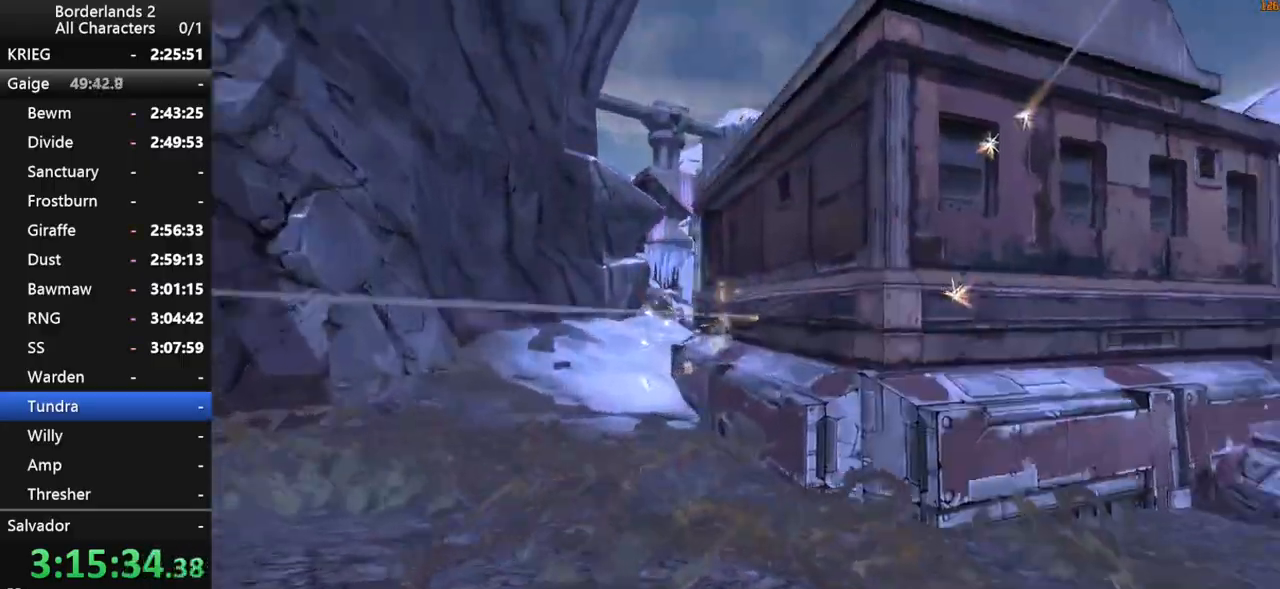
{"keys": [], "mouse": [], "mouse_move": "still", "events": [[17, "mouse_wheel_down", "up"], [50, "a", "up"], [100, "x", "up"], [484, "w", "up"]]}
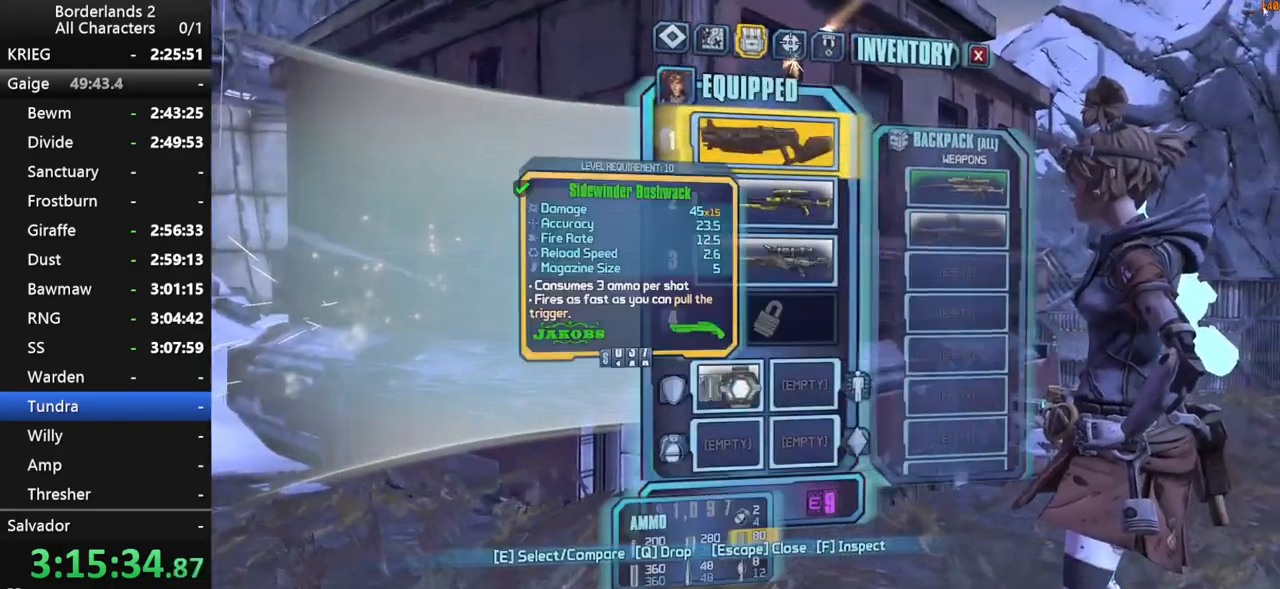
{"keys": [], "mouse": [], "mouse_move": "left", "events": [[67, "e", "down"], [117, "e", "up"], [400, "e", "down"], [450, "e", "up"]]}
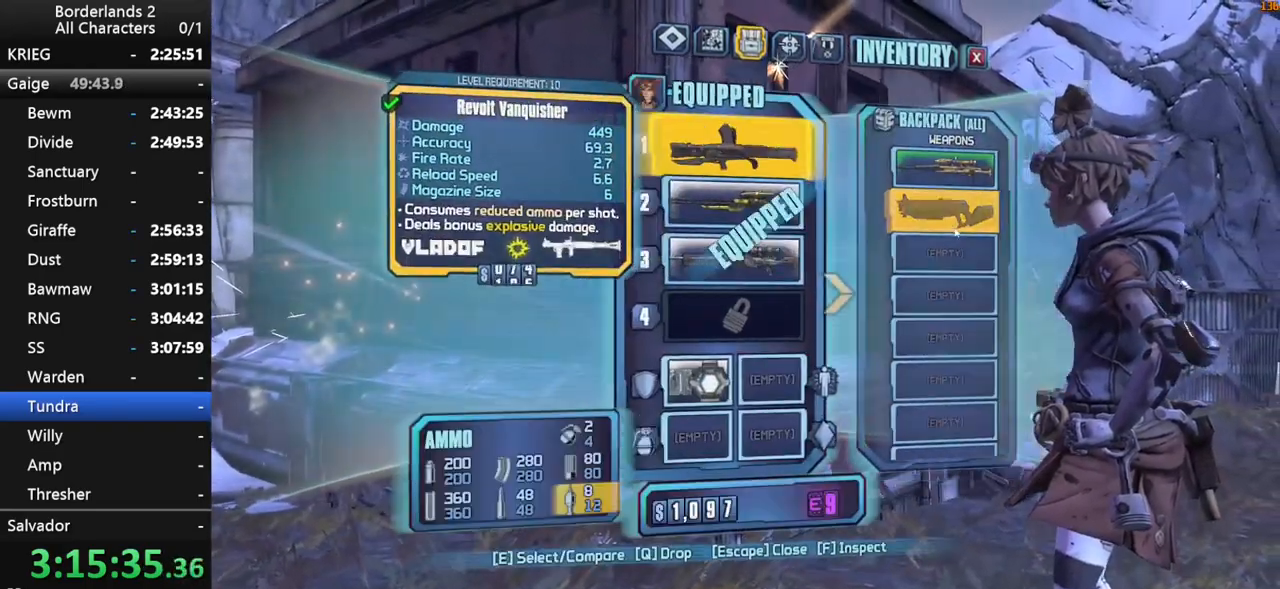
{"keys": ["w"], "mouse": [], "mouse_move": "left", "events": [[284, "w", "down"], [317, "shift", "down"], [467, "shift", "up"]]}
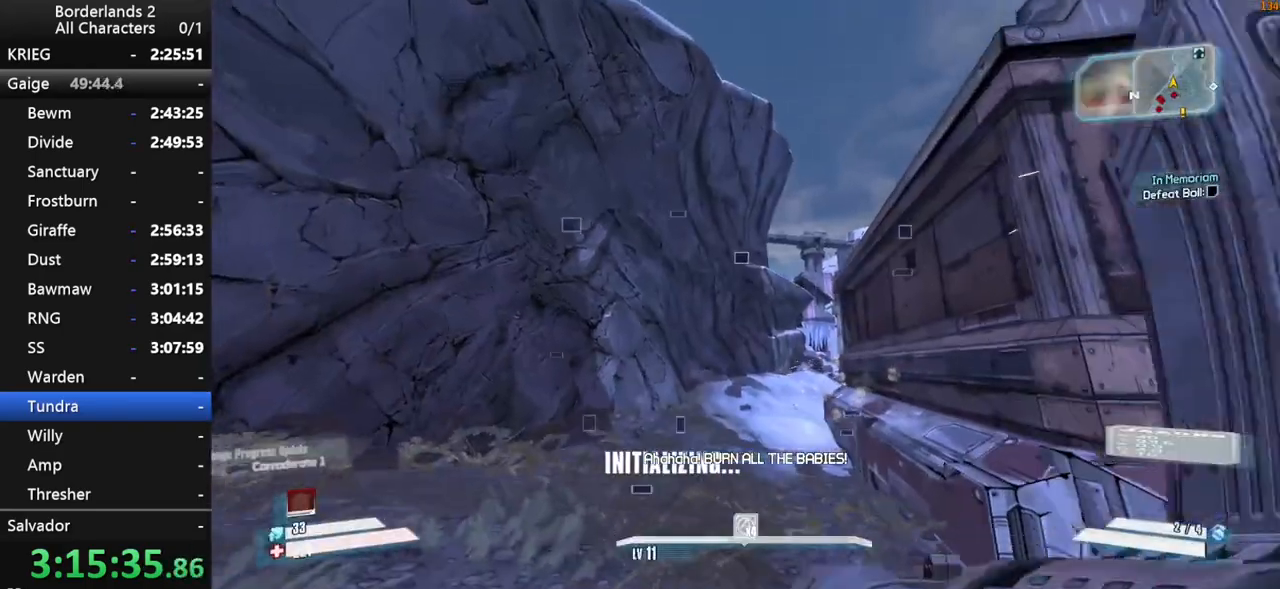
{"keys": ["1", "shift", "w"], "mouse": [], "mouse_move": "still", "events": [[17, "2", "down"], [50, "2", "up"], [50, "shift", "down"], [150, "shift", "up"], [250, "q", "down"], [250, "shift", "down"], [284, "e", "down"], [284, "q", "up"], [334, "shift", "up"], [384, "e", "up"], [434, "shift", "down"], [484, "1", "down"]]}
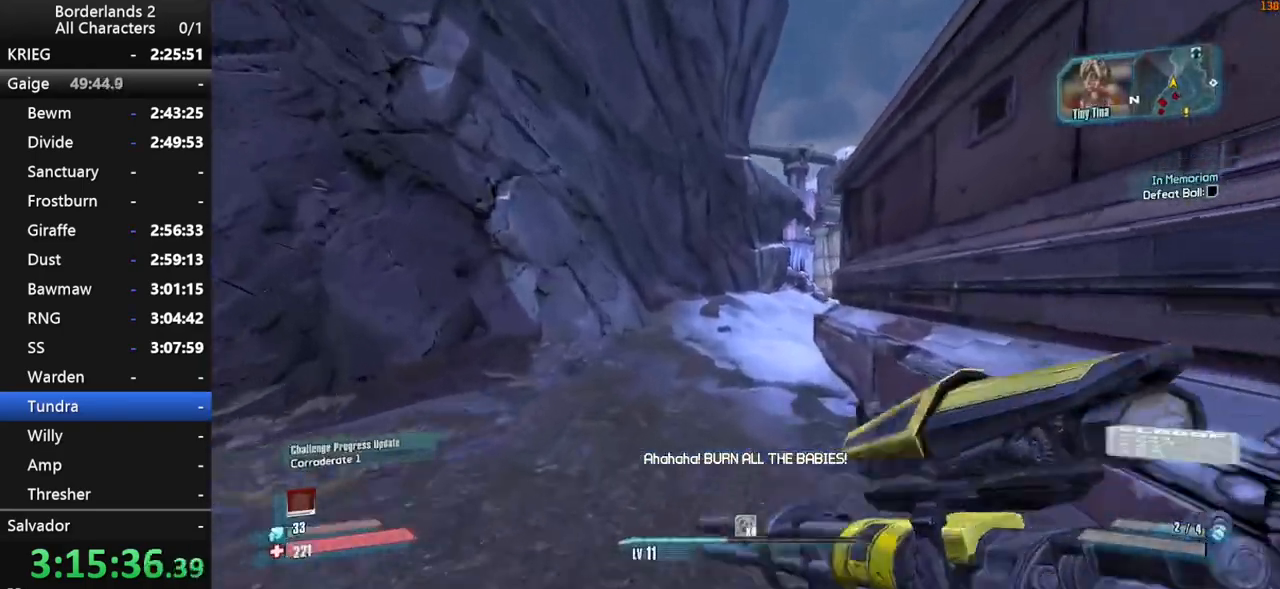
{"keys": ["shift", "w"], "mouse": [], "mouse_move": "still", "events": [[34, "1", "up"], [34, "shift", "up"], [67, "shift", "down"], [167, "q", "down"], [167, "shift", "up"], [267, "e", "down"], [267, "q", "up"], [267, "shift", "down"], [350, "e", "up"], [350, "shift", "up"], [400, "shift", "down"]]}
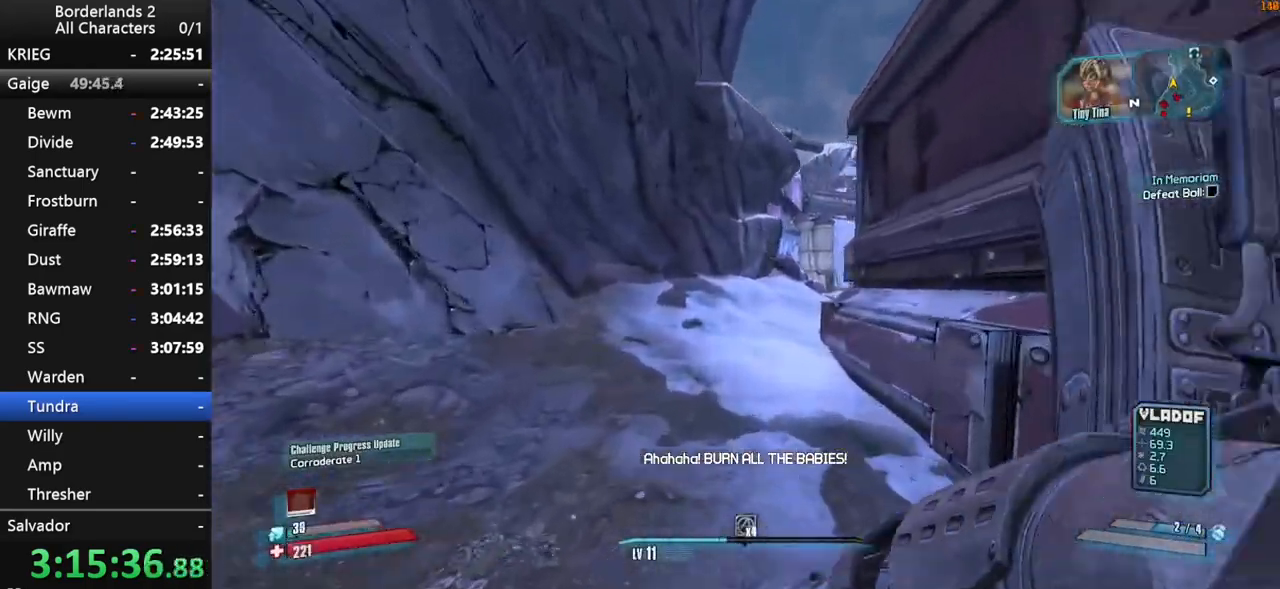
{"keys": ["w"], "mouse": [], "mouse_move": "still", "events": [[50, "shift", "up"]]}
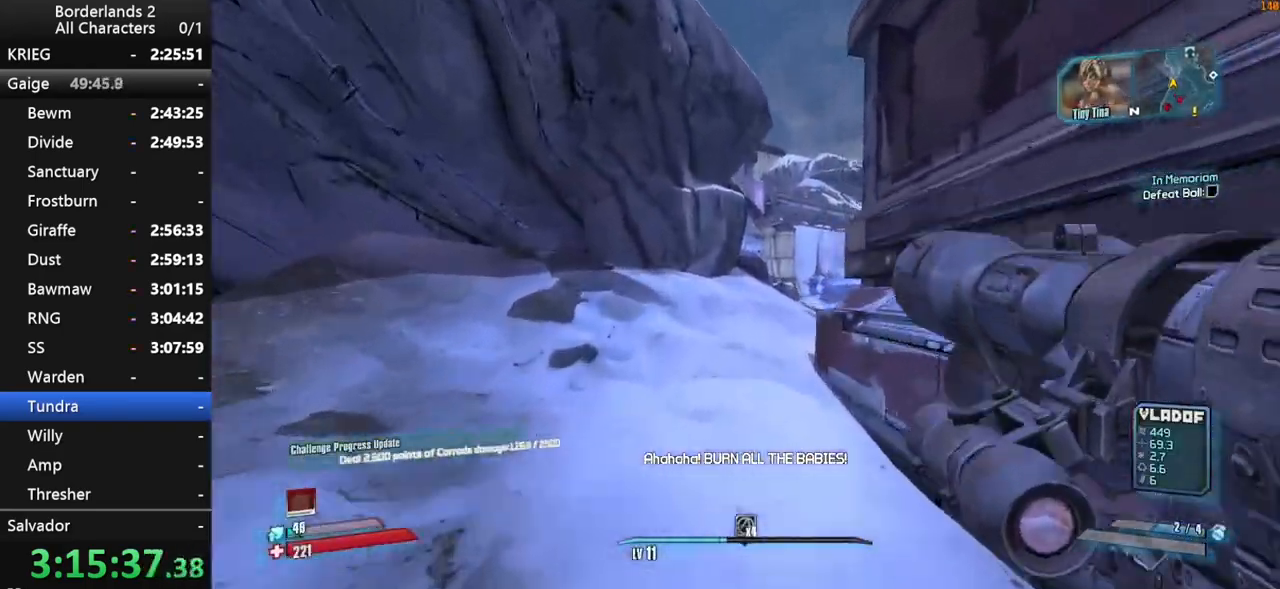
{"keys": ["w"], "mouse": [], "mouse_move": "right", "events": [[17, "space", "down"], [150, "space", "up"]]}
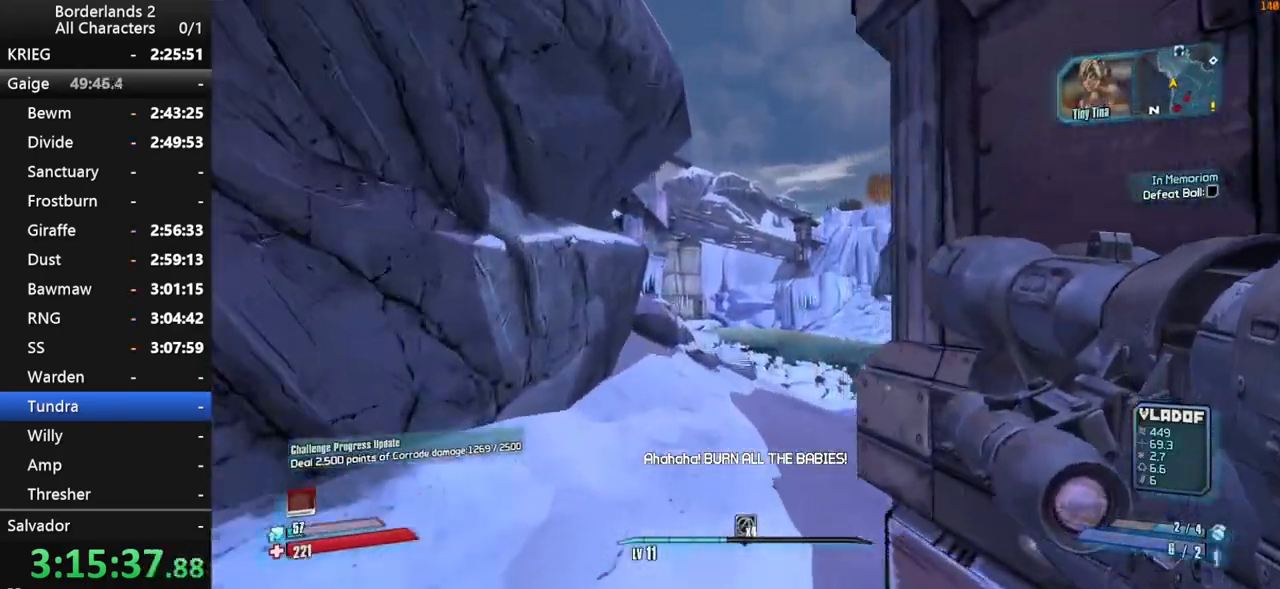
{"keys": ["w"], "mouse": ["wheel_down"], "mouse_move": "right", "events": [[67, "mouse_wheel_down", "down"], [300, "mouse_wheel_down", "up"], [500, "mouse_wheel_down", "down"]]}
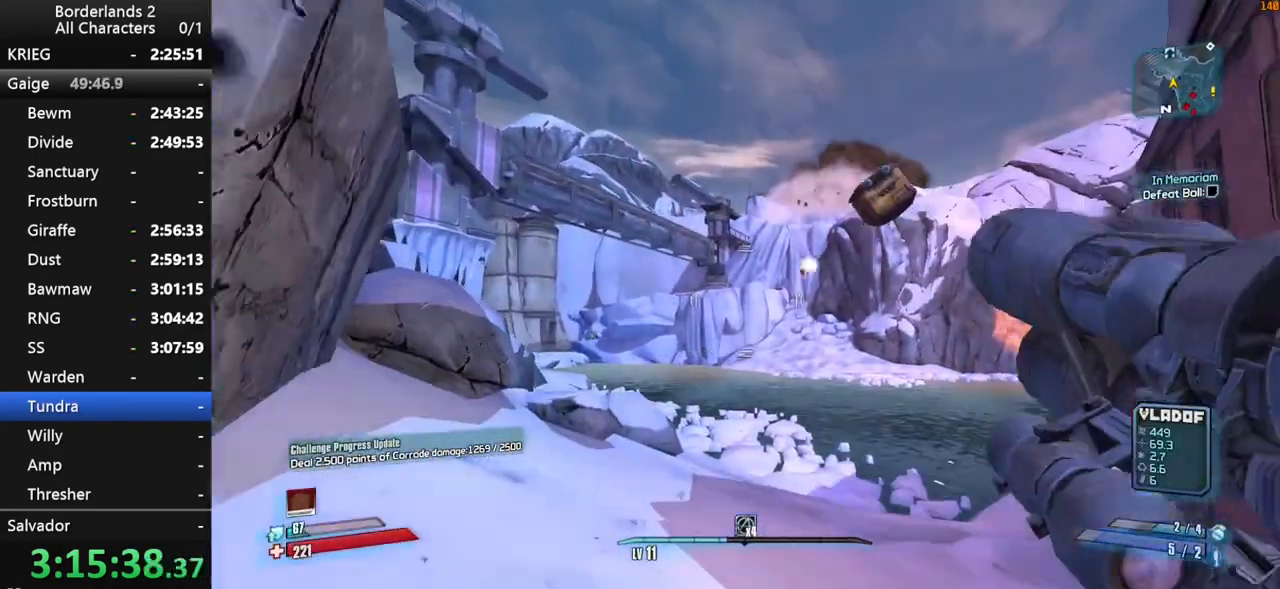
{"keys": ["1", "3", "shift", "w"], "mouse": [], "mouse_move": "left", "events": [[234, "mouse_wheel_down", "up"], [467, "1", "down"], [467, "3", "down"], [467, "shift", "down"]]}
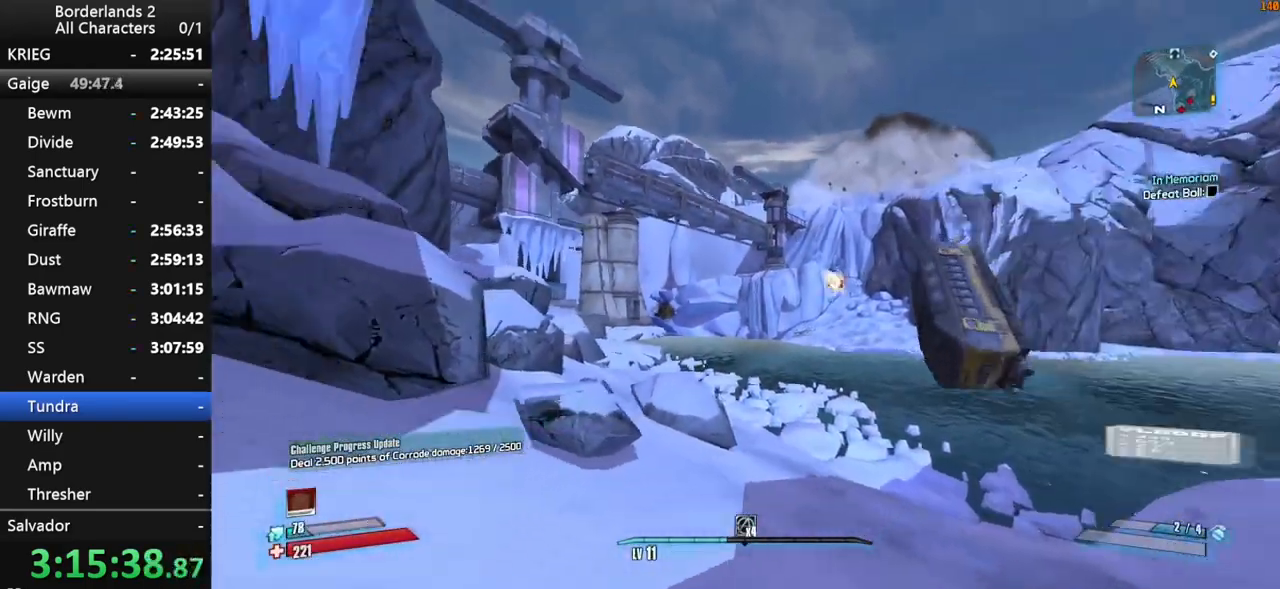
{"keys": ["space", "w"], "mouse": [], "mouse_move": "left", "events": [[50, "3", "up"], [100, "1", "up"], [100, "shift", "up"], [150, "shift", "down"], [250, "shift", "up"], [300, "space", "down"]]}
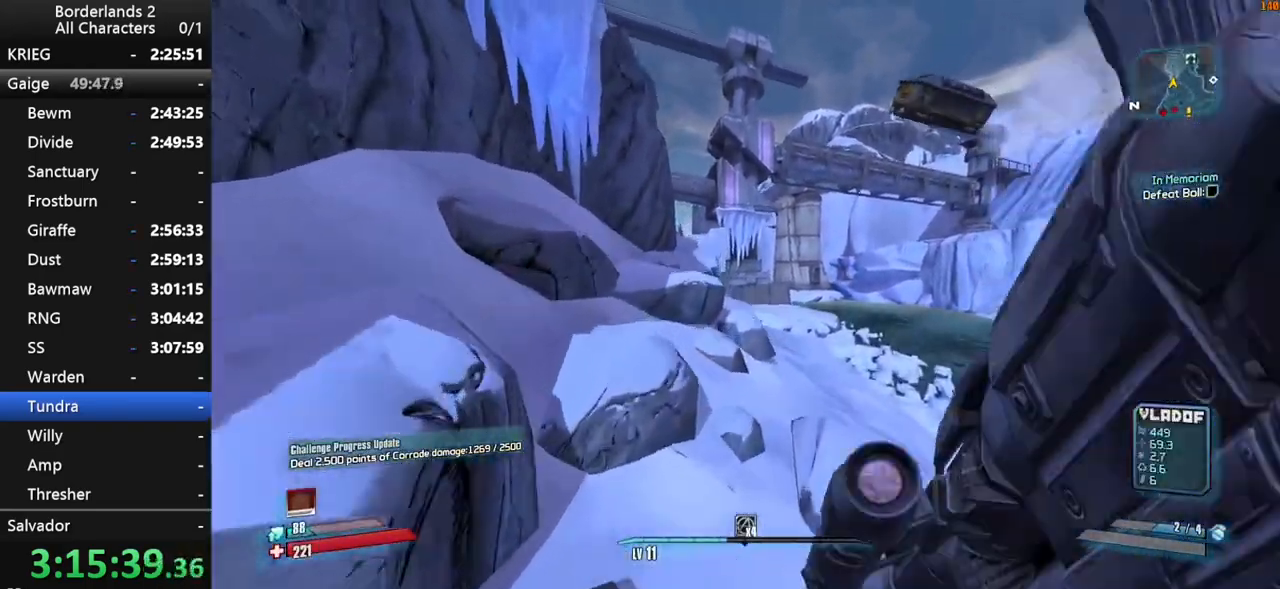
{"keys": ["w"], "mouse": [], "mouse_move": "still", "events": [[34, "space", "up"]]}
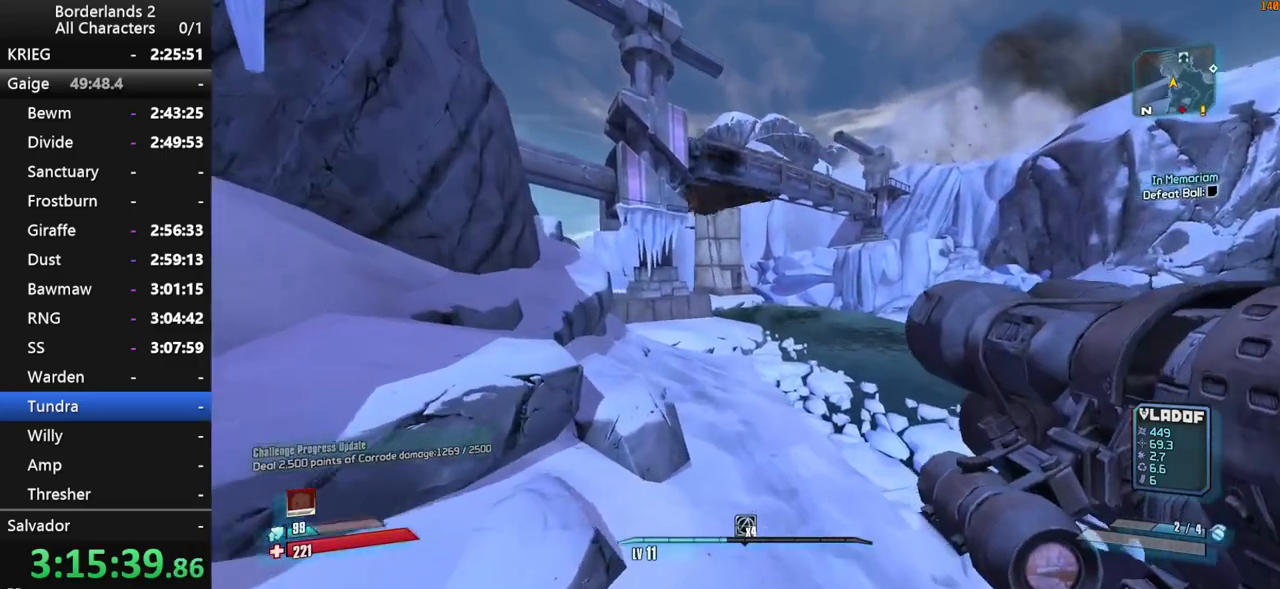
{"keys": ["w"], "mouse": [], "mouse_move": "still", "events": [[367, "3", "down"], [417, "1", "down"], [467, "1", "up"], [467, "3", "up"]]}
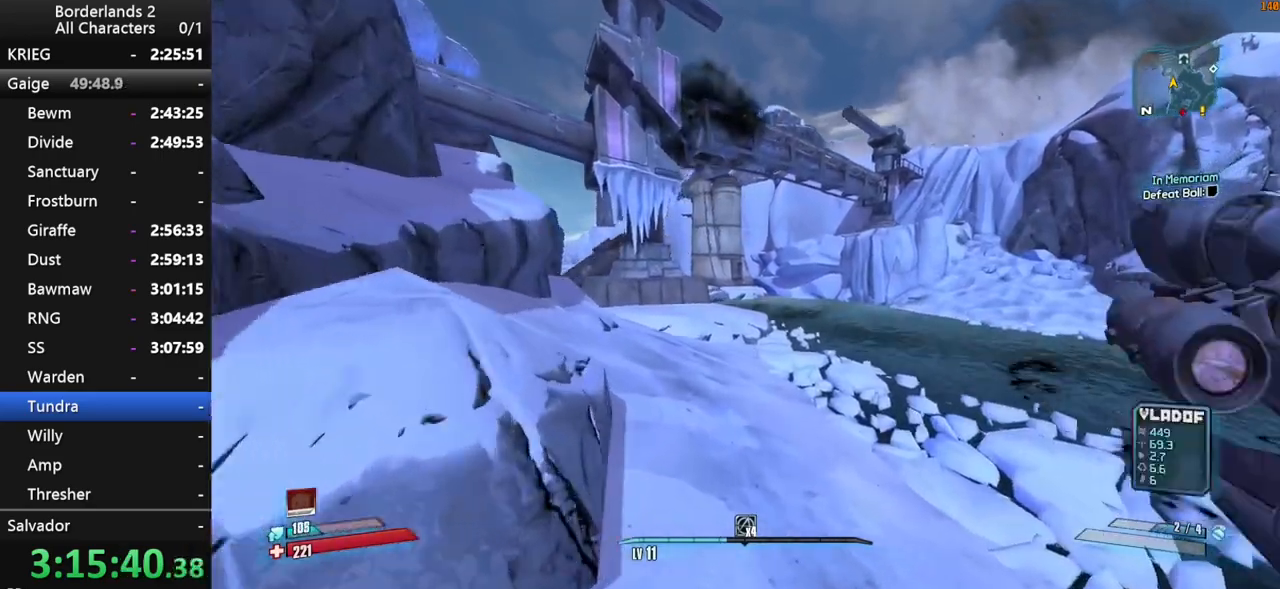
{"keys": ["w"], "mouse": [], "mouse_move": "left", "events": []}
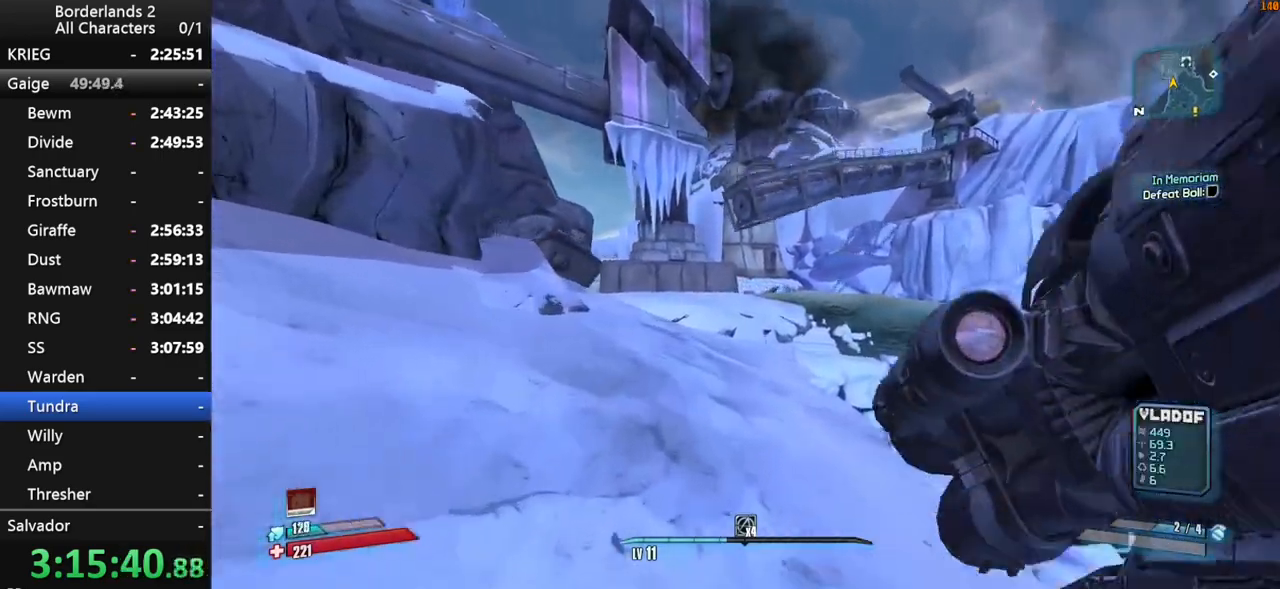
{"keys": ["w"], "mouse": [], "mouse_move": "still", "events": []}
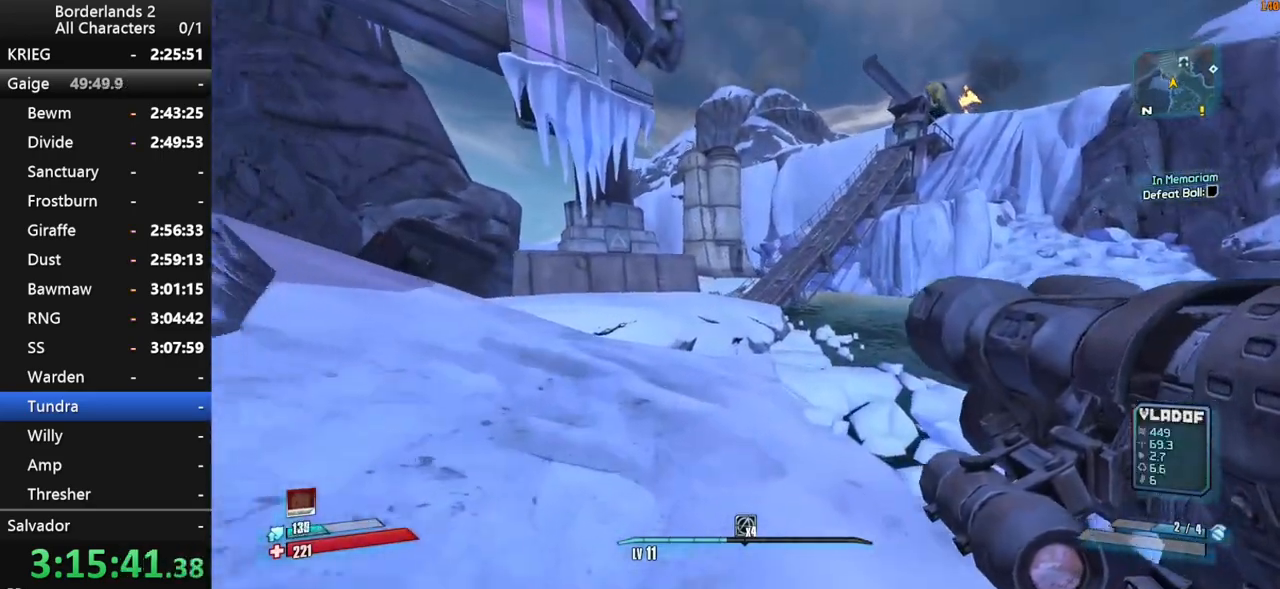
{"keys": ["w"], "mouse": [], "mouse_move": "still", "events": [[317, "3", "down"], [367, "1", "down"], [417, "3", "up"], [467, "1", "up"]]}
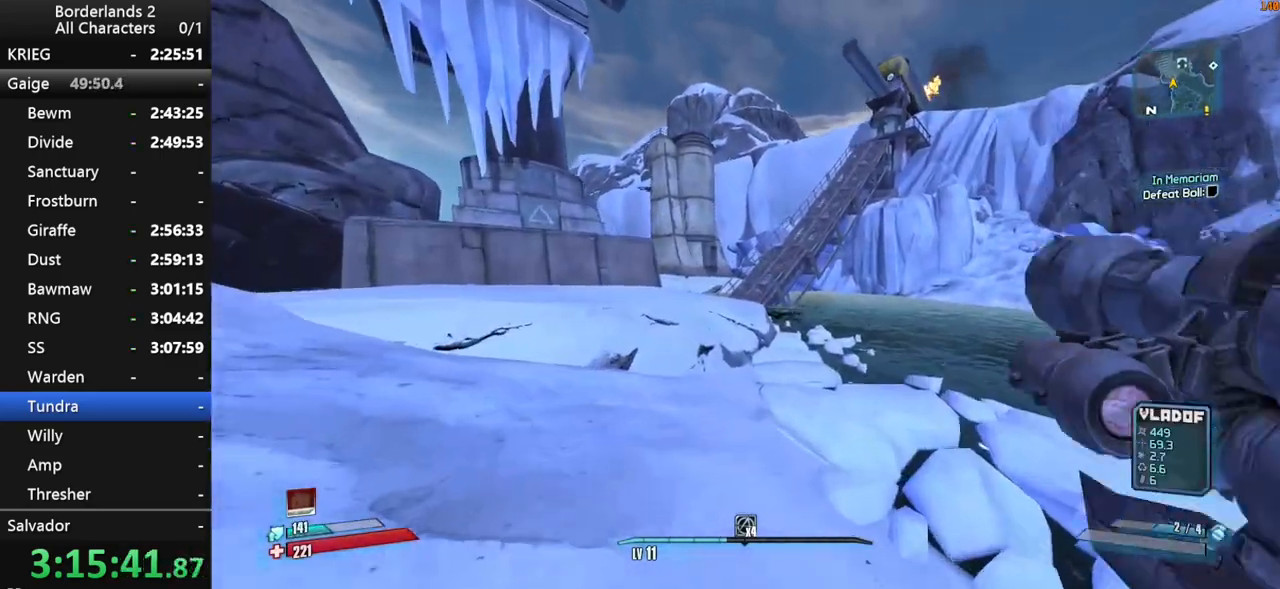
{"keys": ["w"], "mouse": [], "mouse_move": "left", "events": []}
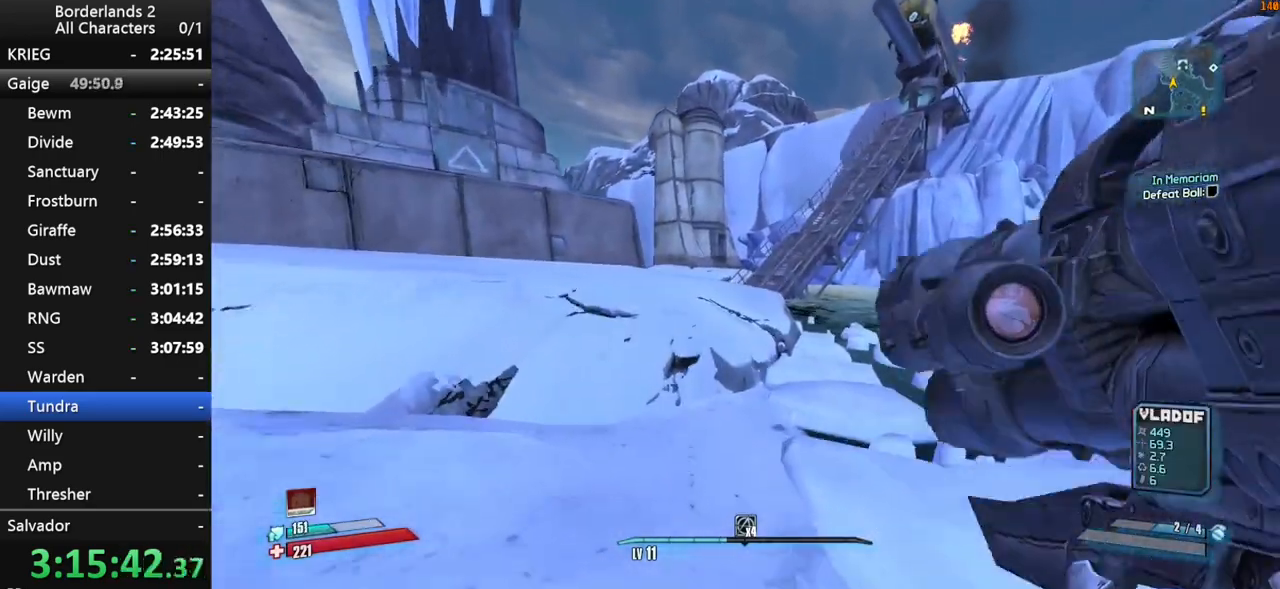
{"keys": ["space", "w"], "mouse": [], "mouse_move": "still", "events": [[217, "space", "down"]]}
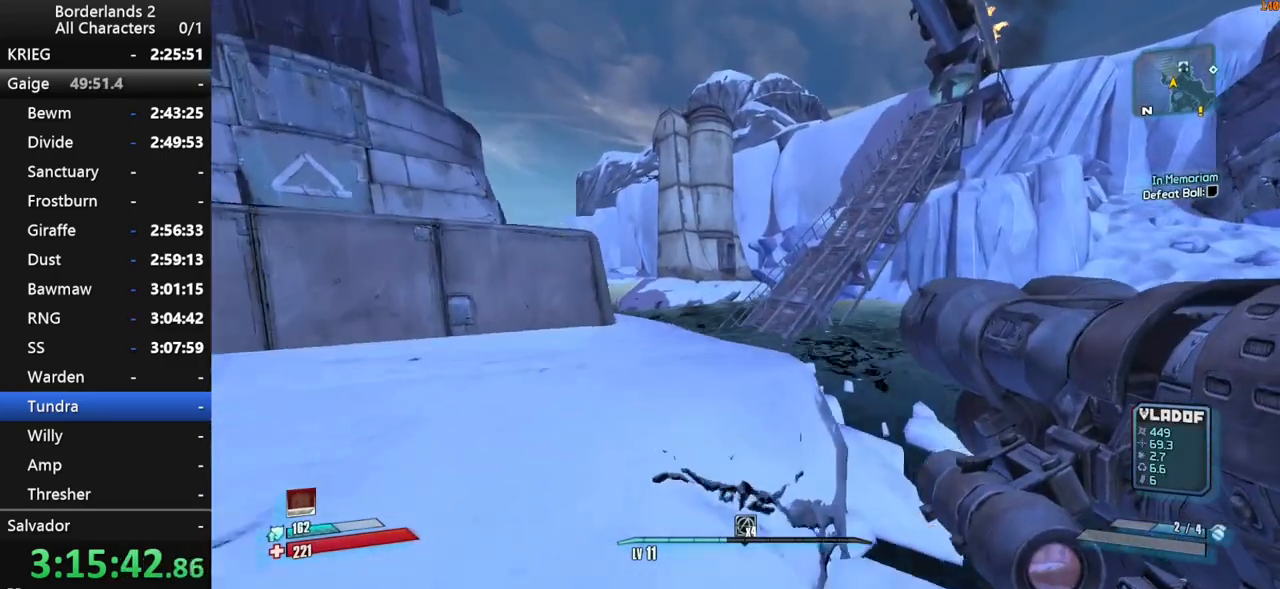
{"keys": ["1", "3", "w"], "mouse": [], "mouse_move": "still", "events": [[367, "3", "down"], [367, "space", "up"], [417, "1", "down"]]}